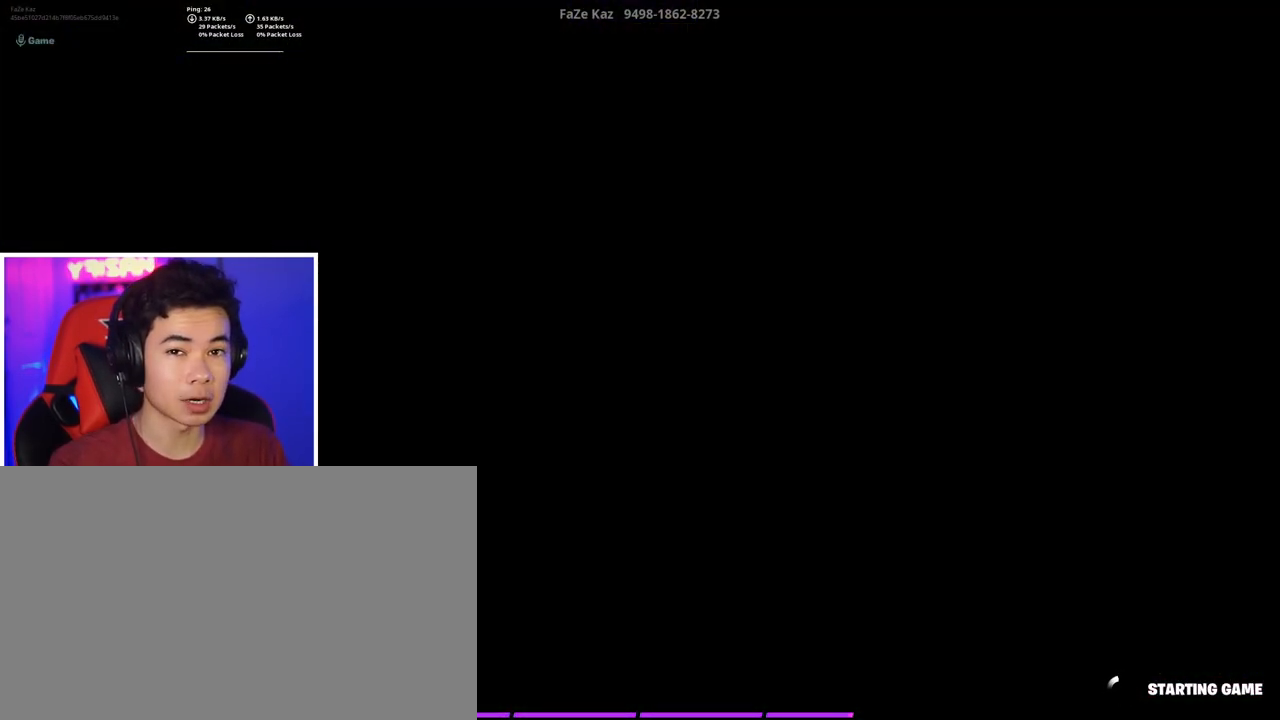
Gameplay with keyboard and mouse; each line is a JSON object with the keys and mouse buttons held at the frame after it. "events" lists presses ("down") and releases ("up") of "1", "2", "3", "4", "5", "a", "alt", "c", "caps_lock", "ctrl", "d", "e", "f", "g", "q", "r", "s", "shift", "space", "t", "tab", "v", "w", "x", "z", "mouse_left", "mouse_wheel" and "mouse_right" between this image and that frame as [ms after this image, input, new state], when the widget could be followed in between. "mouse_left", "mouse_wheel", "mouse_right" = the "left", "wheel", "right" buttons of the "mouse" list. No other keys are recorded. "wheel" means that the mouse wheel is clicked or scrolled. "mouse_move" is the direction in which the mouse moves at that frame (one of eight, or "still"), when it could be read.
{"keys": [], "mouse": [], "mouse_move": "still", "events": []}
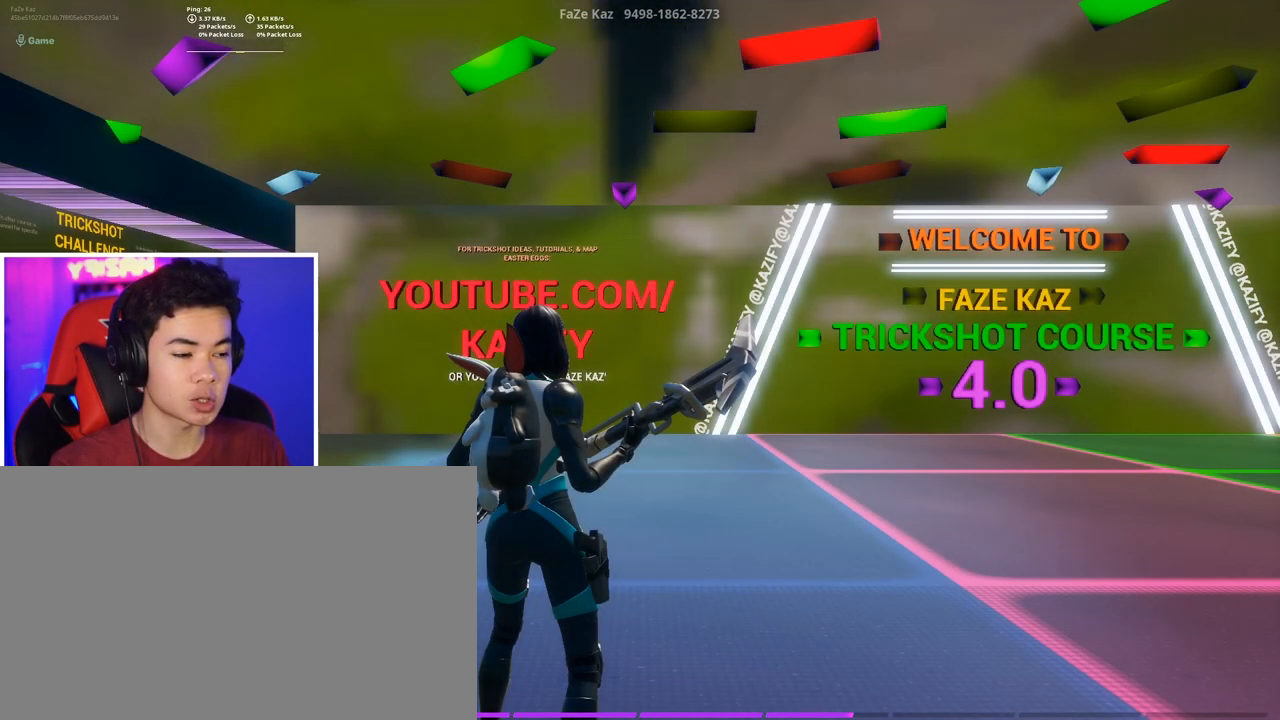
{"keys": [], "mouse": [], "mouse_move": "still", "events": []}
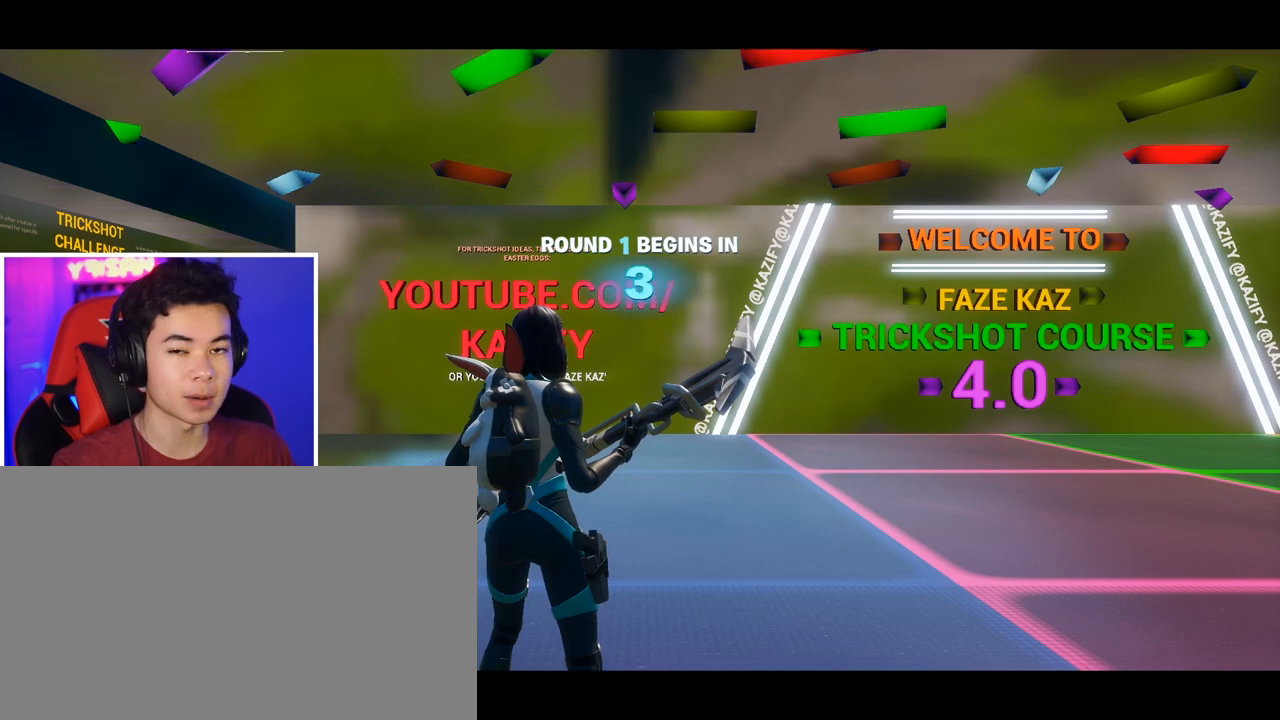
{"keys": [], "mouse": [], "mouse_move": "still", "events": []}
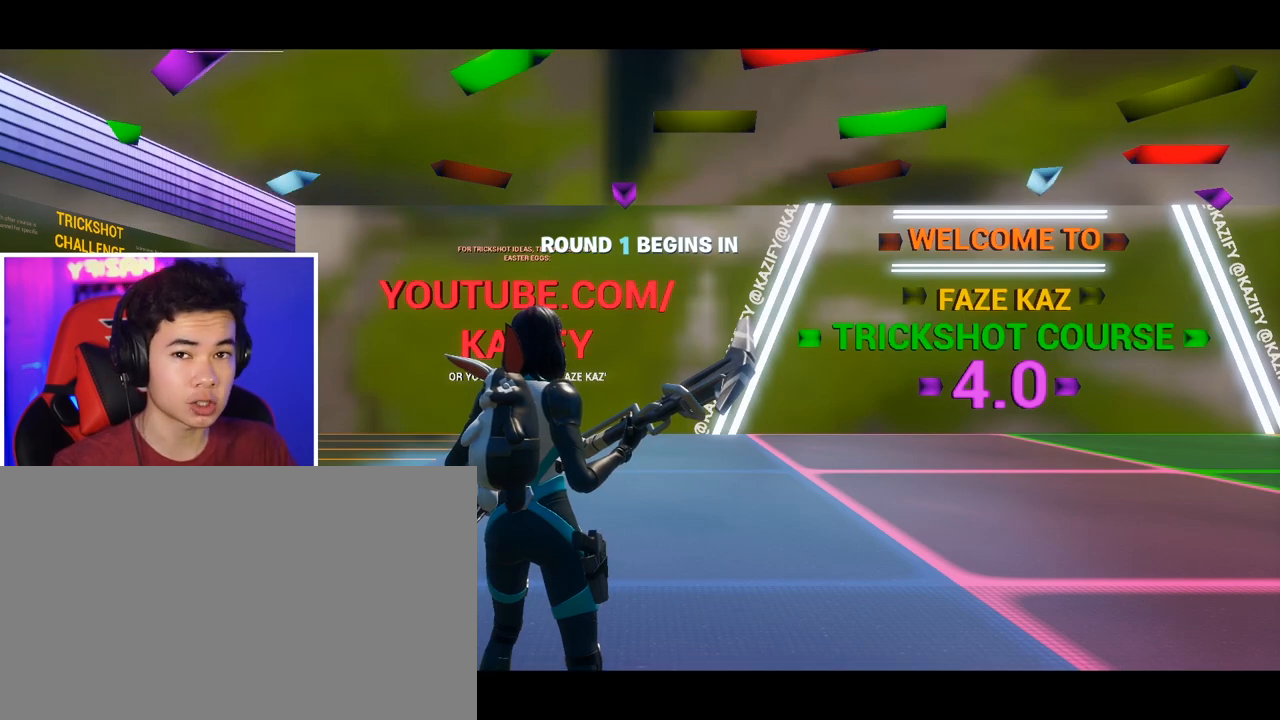
{"keys": [], "mouse": [], "mouse_move": "still", "events": []}
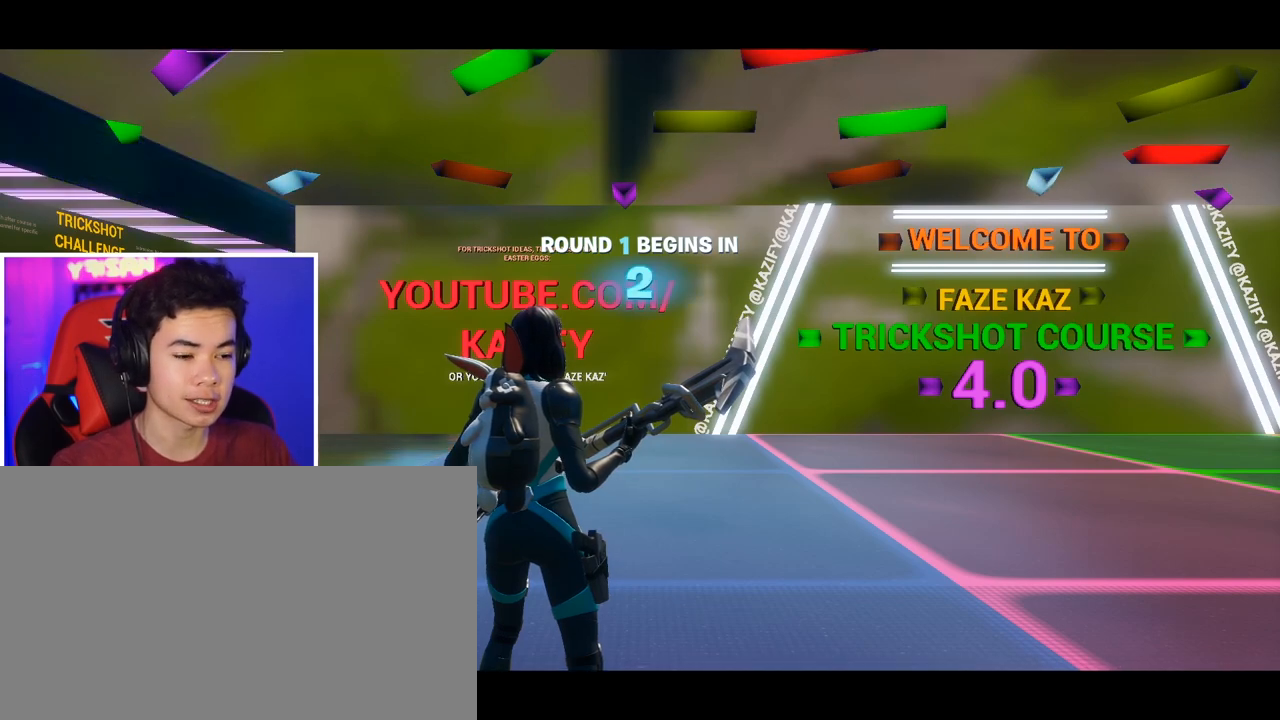
{"keys": [], "mouse": [], "mouse_move": "still", "events": []}
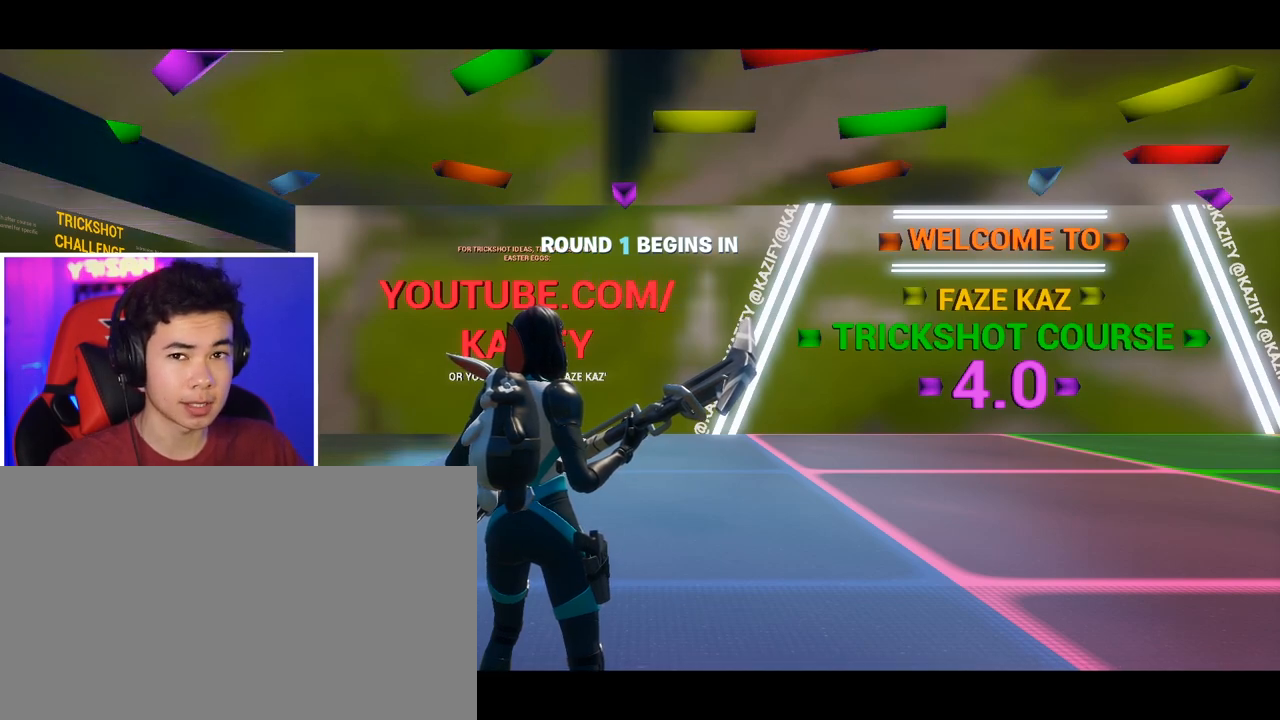
{"keys": ["w"], "mouse": [], "mouse_move": "up", "events": [[367, "w", "down"]]}
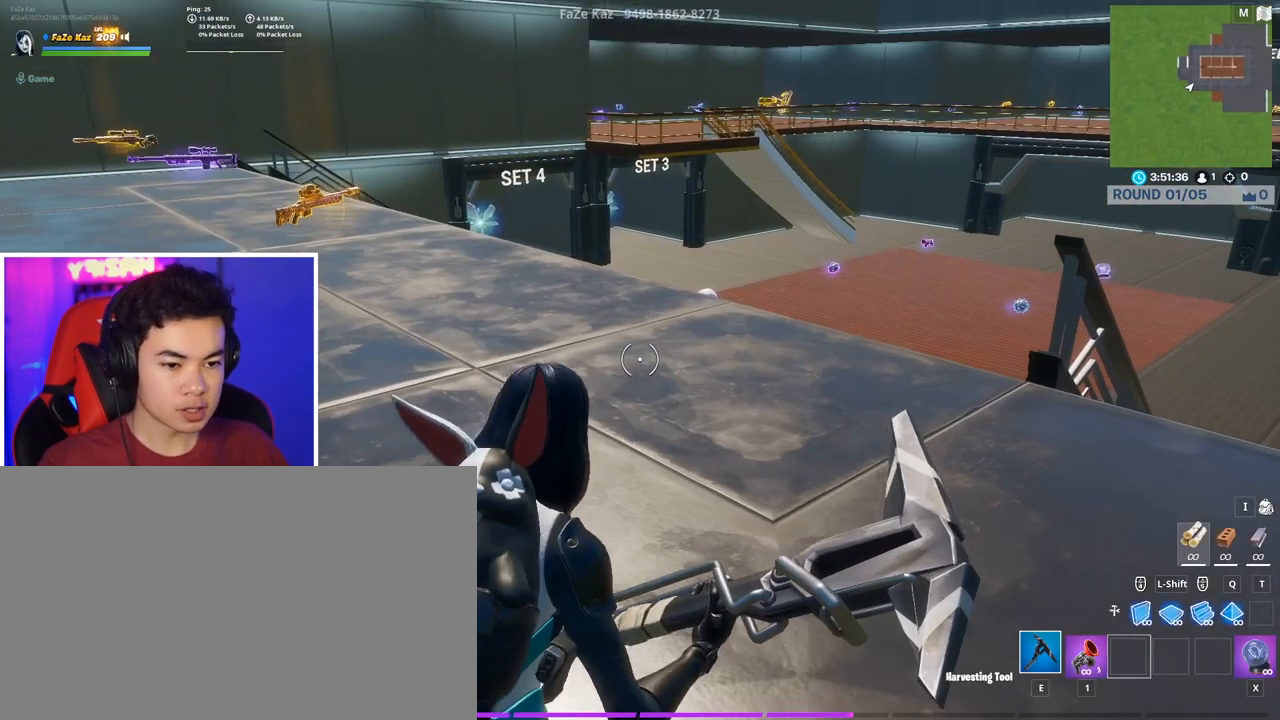
{"keys": ["w"], "mouse": [], "mouse_move": "still", "events": []}
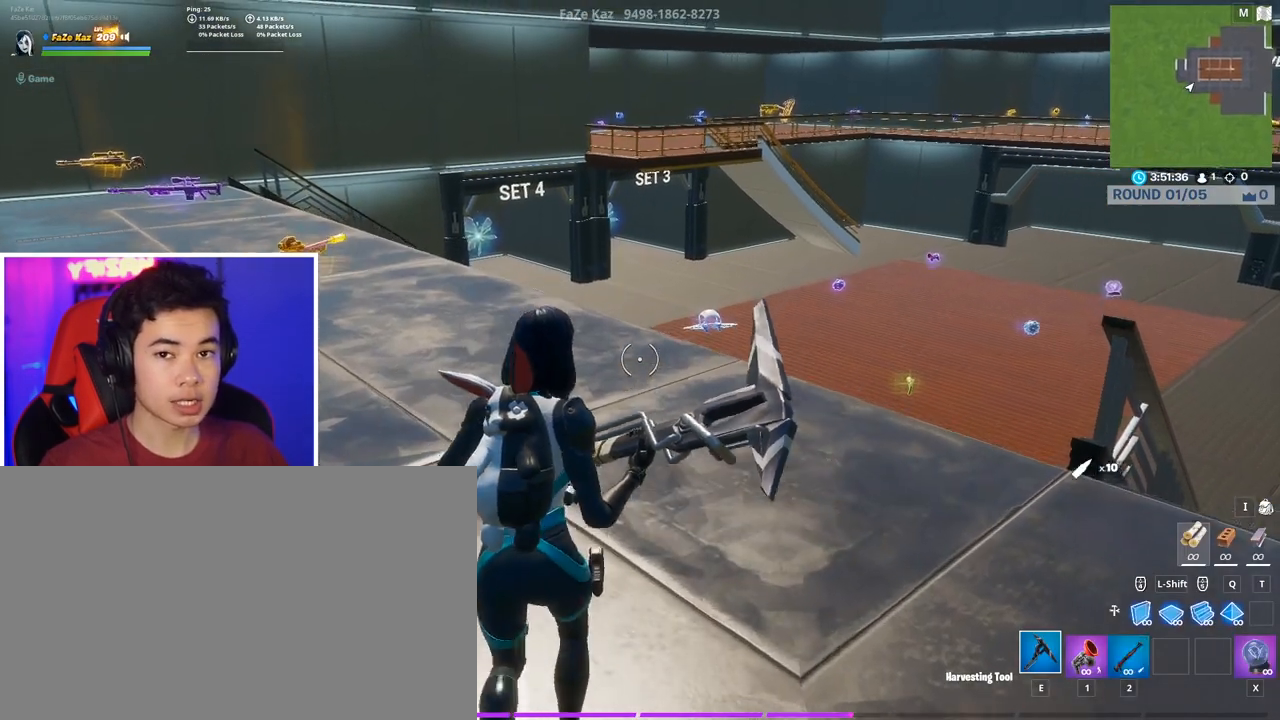
{"keys": ["w"], "mouse": [], "mouse_move": "still", "events": [[200, "d", "down"], [383, "d", "up"]]}
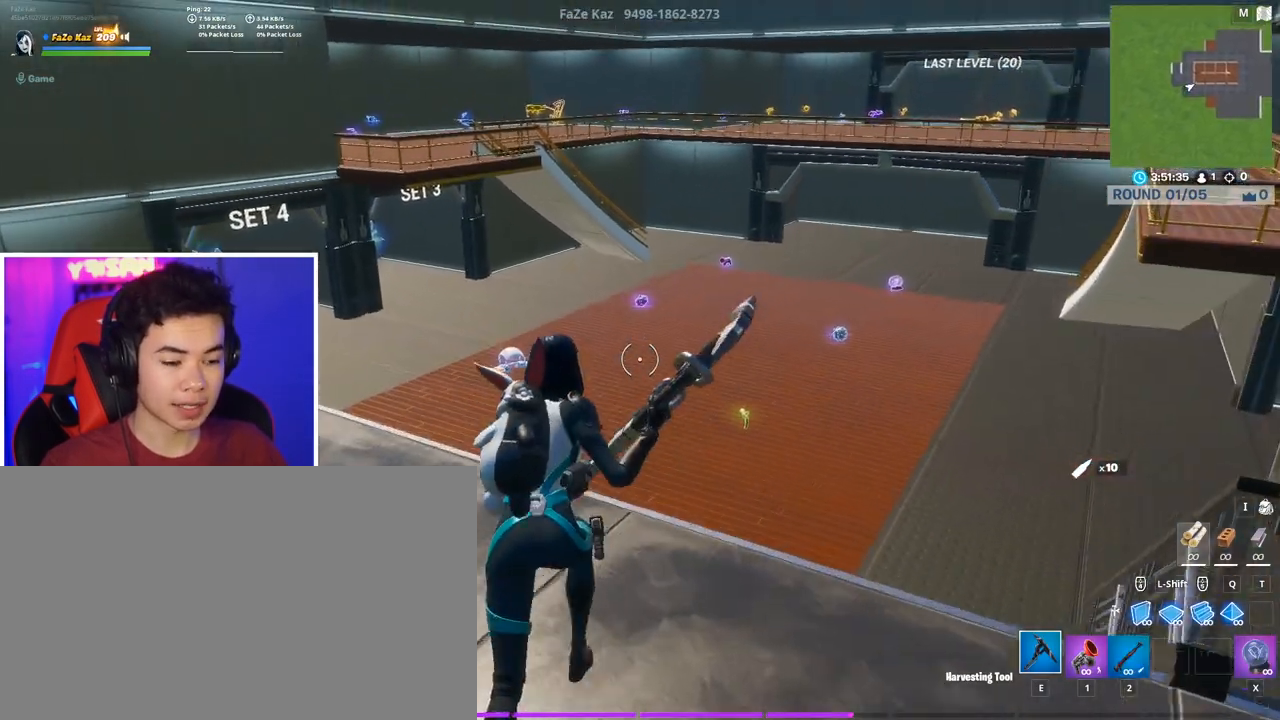
{"keys": ["alt"], "mouse": [], "mouse_move": "right", "events": [[317, "alt", "down"], [317, "mouse_wheel", "down"], [367, "w", "up"], [400, "mouse_wheel", "up"]]}
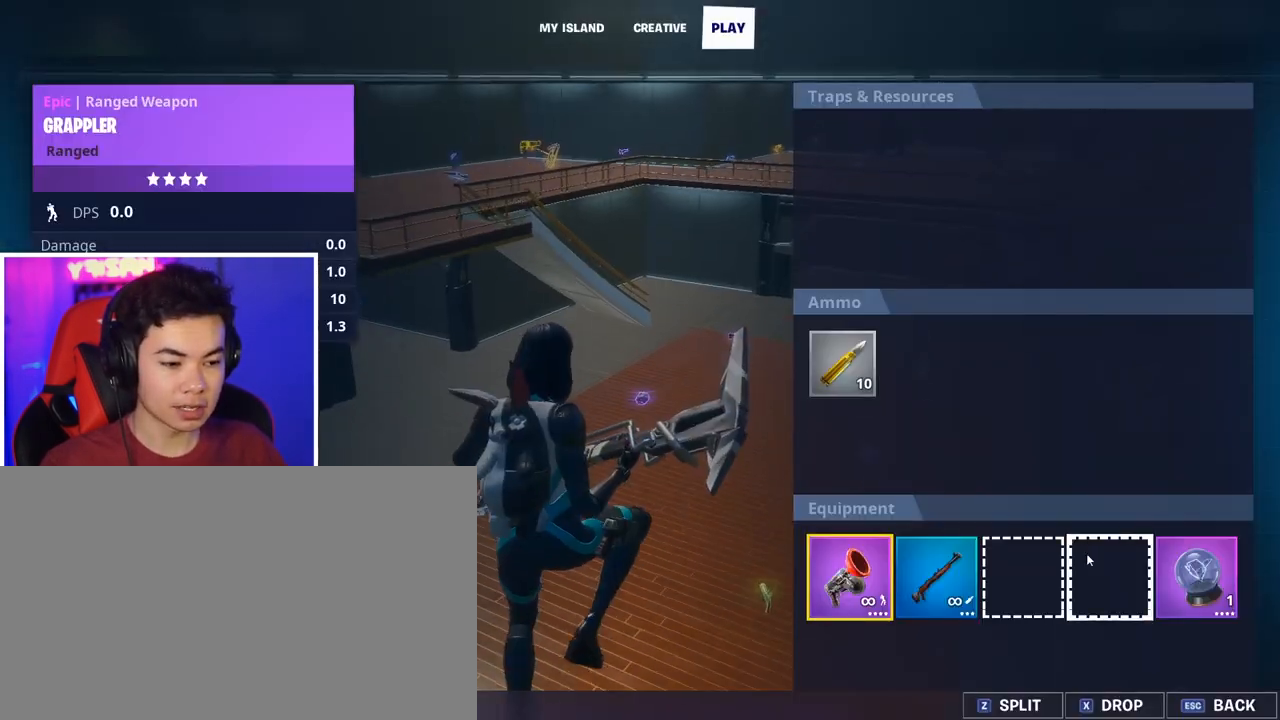
{"keys": ["alt"], "mouse": ["left"], "mouse_move": "right", "events": [[417, "mouse_left", "down"]]}
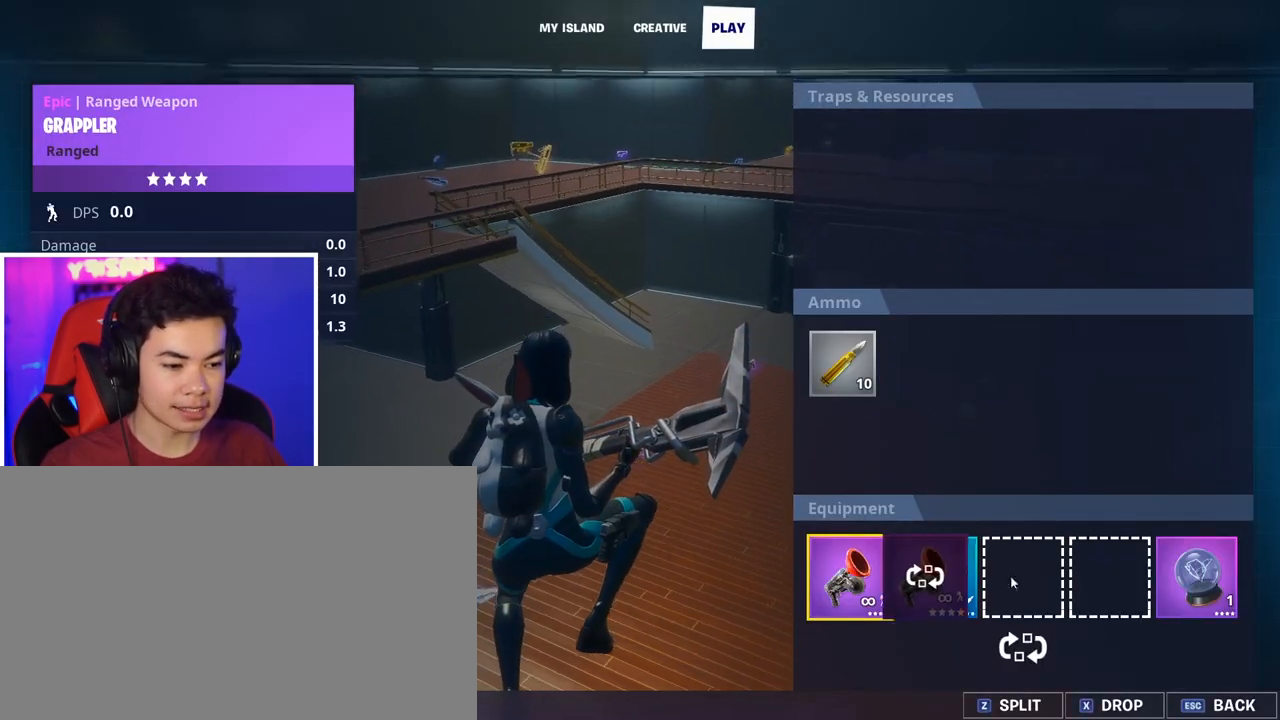
{"keys": ["alt"], "mouse": ["left"], "mouse_move": "still", "events": [[150, "mouse_left", "up"], [483, "mouse_left", "down"]]}
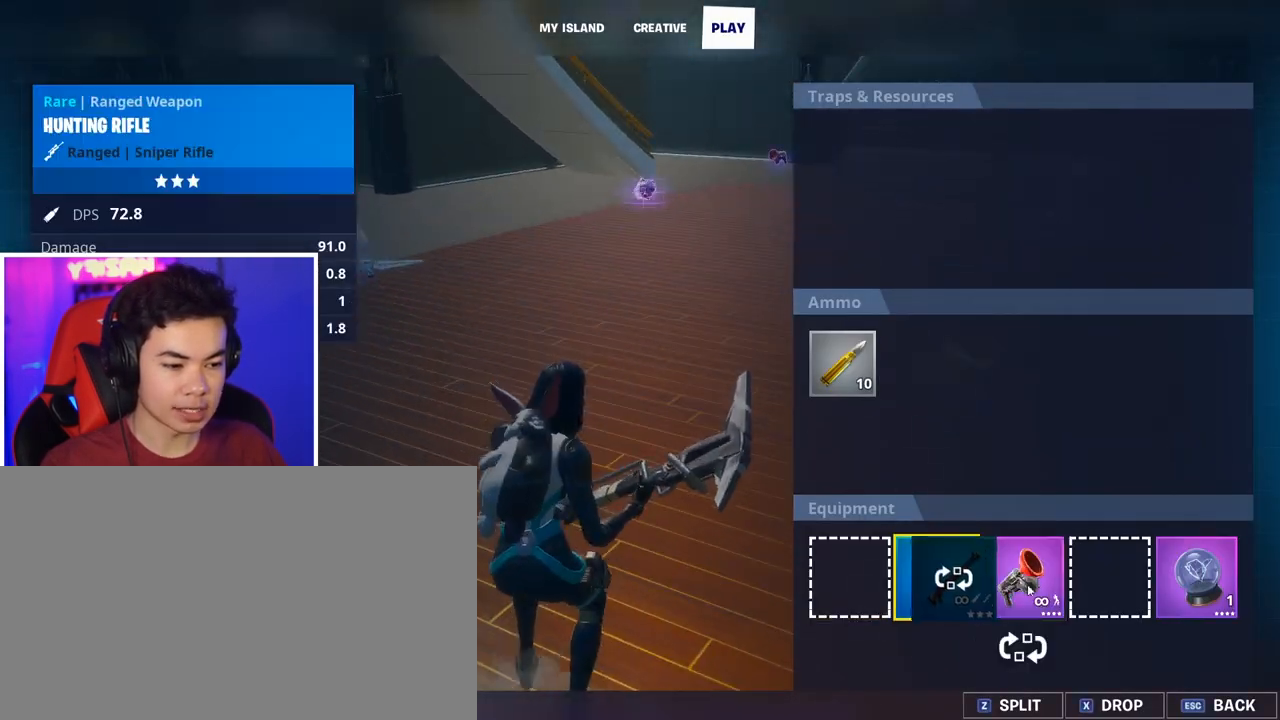
{"keys": [], "mouse": [], "mouse_move": "up-left", "events": [[167, "mouse_left", "up"], [367, "alt", "up"]]}
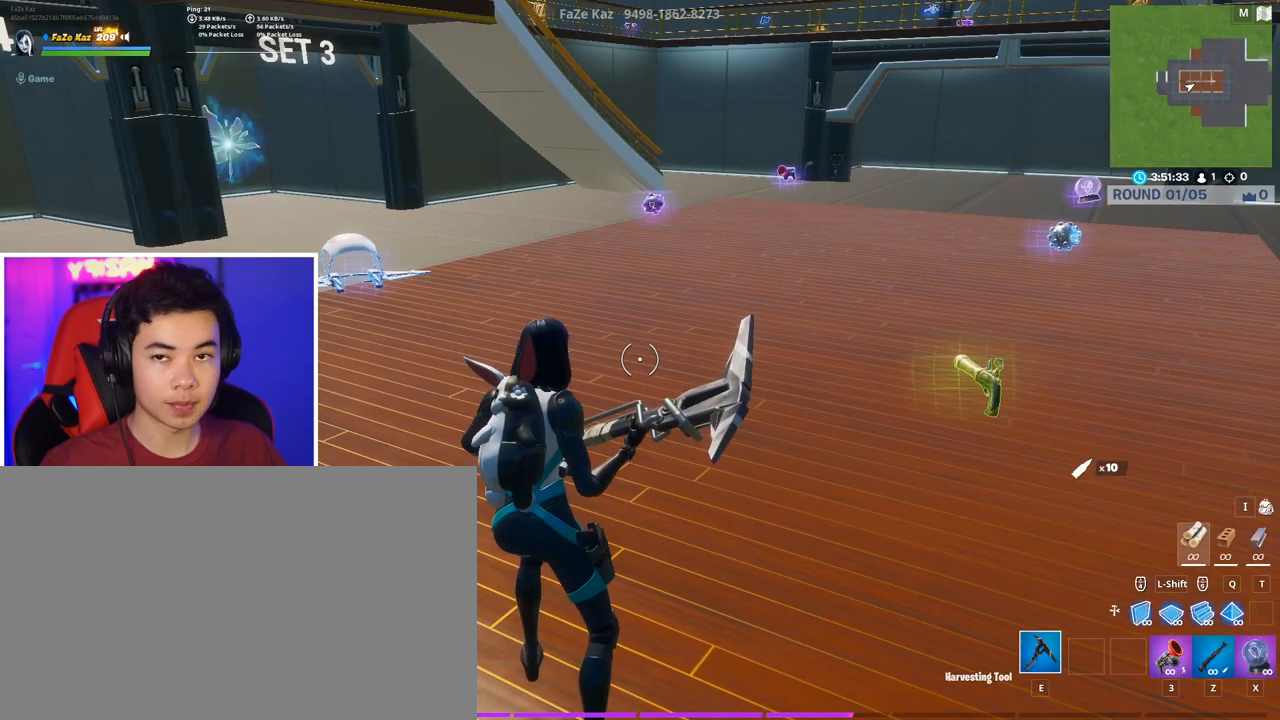
{"keys": ["w"], "mouse": [], "mouse_move": "still", "events": [[283, "x", "down"], [367, "x", "up"], [417, "w", "down"]]}
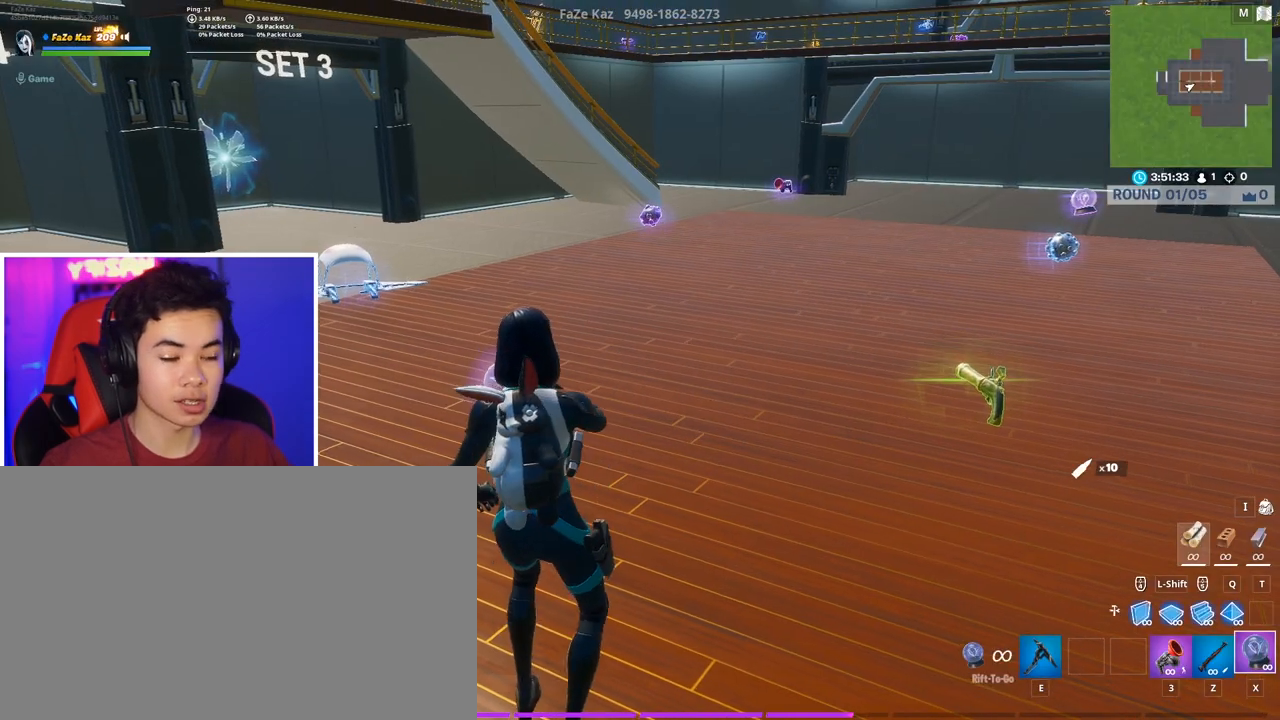
{"keys": [], "mouse": [], "mouse_move": "up-left", "events": [[383, "w", "up"]]}
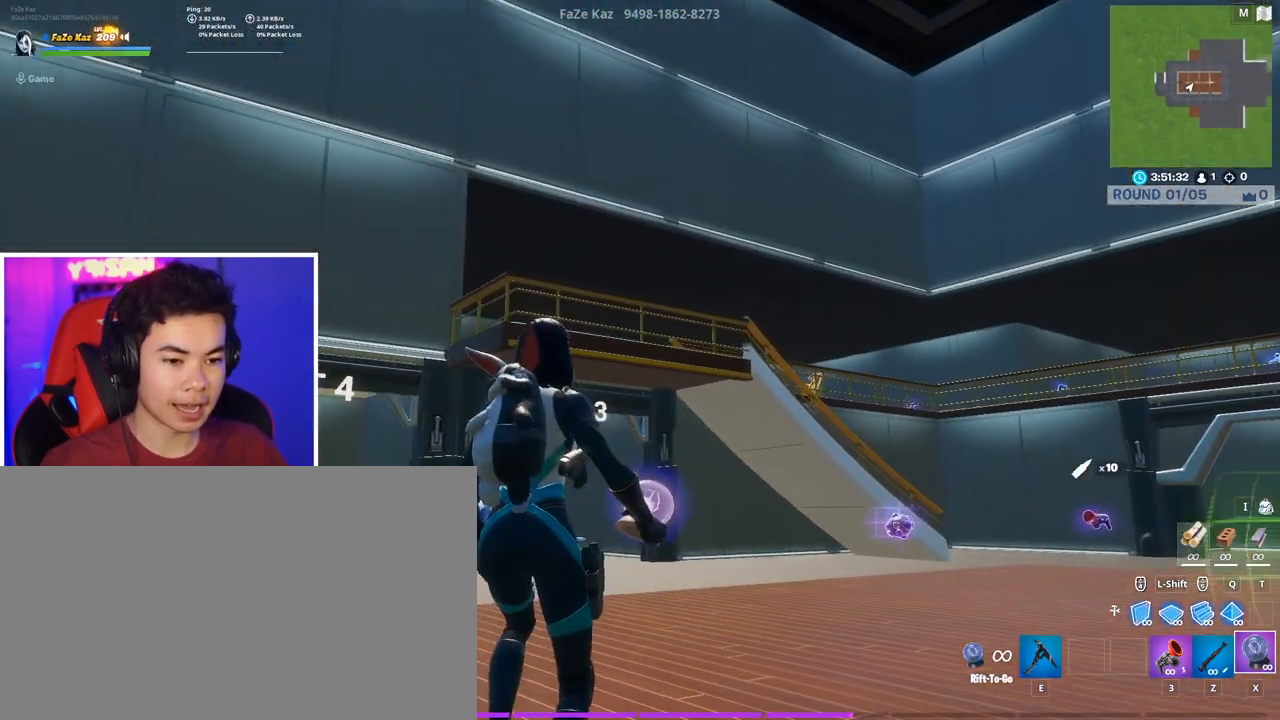
{"keys": [], "mouse": [], "mouse_move": "still", "events": [[133, "mouse_left", "down"], [167, "3", "down"], [167, "mouse_left", "up"], [267, "mouse_left", "down"], [317, "3", "up"], [367, "mouse_left", "up"], [400, "e", "down"], [450, "mouse_left", "down"], [500, "e", "up"], [500, "mouse_left", "up"]]}
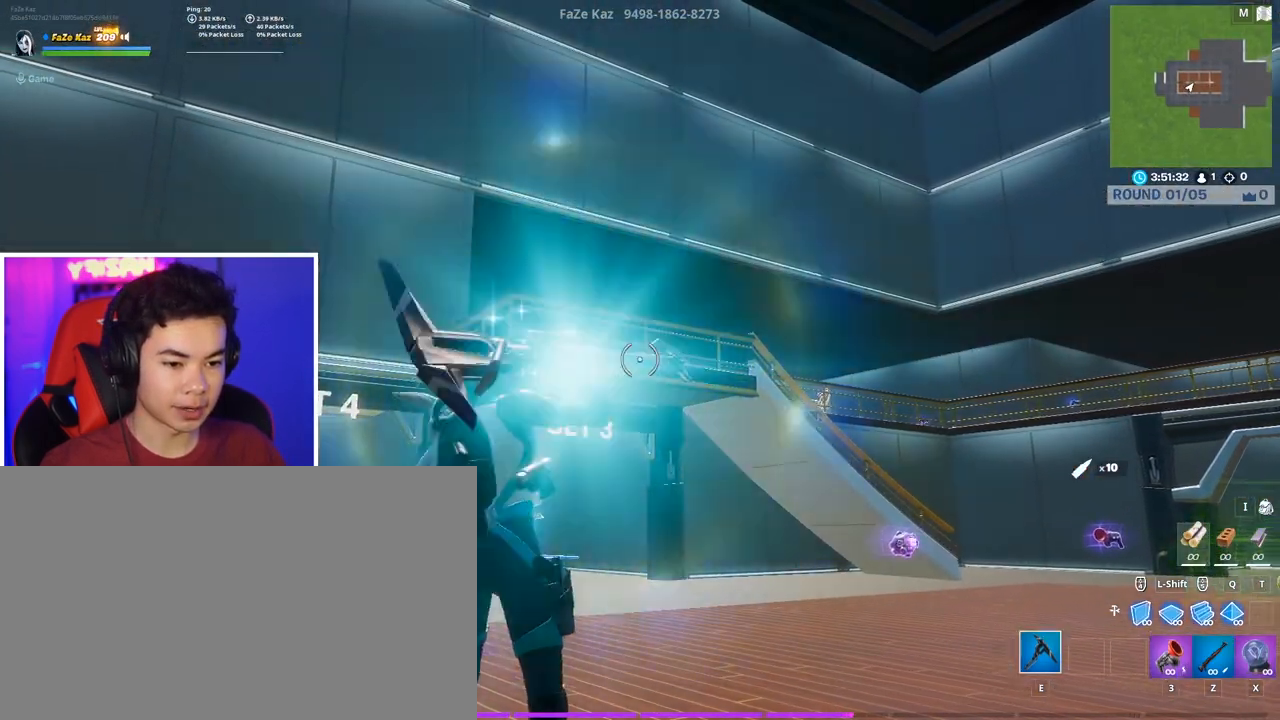
{"keys": [], "mouse": [], "mouse_move": "right", "events": [[100, "e", "down"], [100, "mouse_left", "down"], [183, "e", "up"], [183, "mouse_left", "up"], [383, "x", "down"], [467, "x", "up"]]}
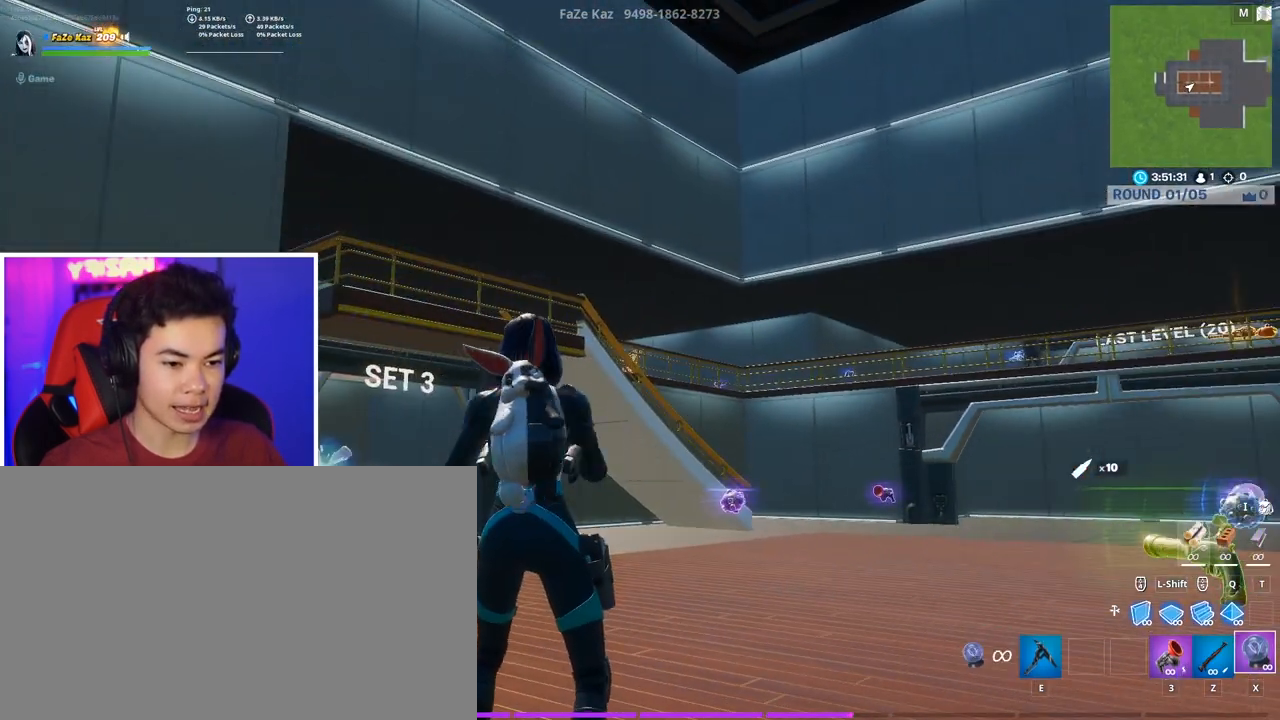
{"keys": ["w"], "mouse": [], "mouse_move": "still", "events": [[383, "w", "down"]]}
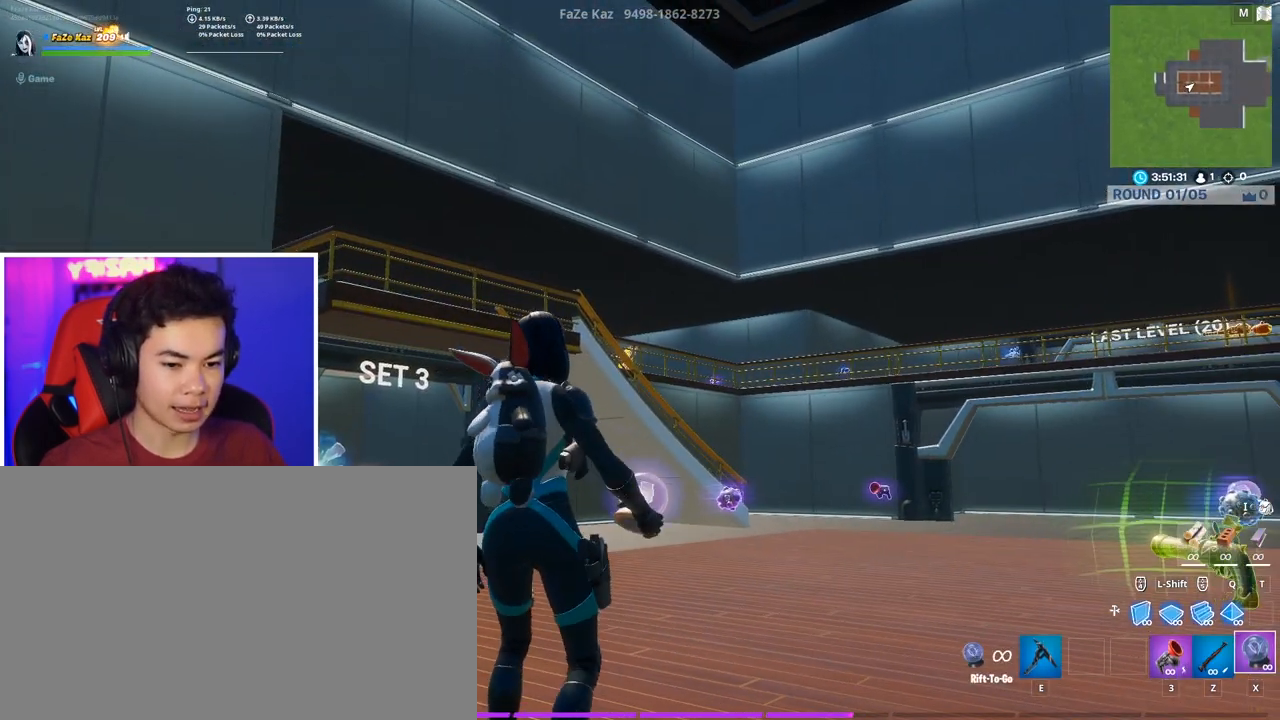
{"keys": [], "mouse": [], "mouse_move": "still", "events": [[83, "e", "down"], [167, "e", "up"], [267, "w", "up"]]}
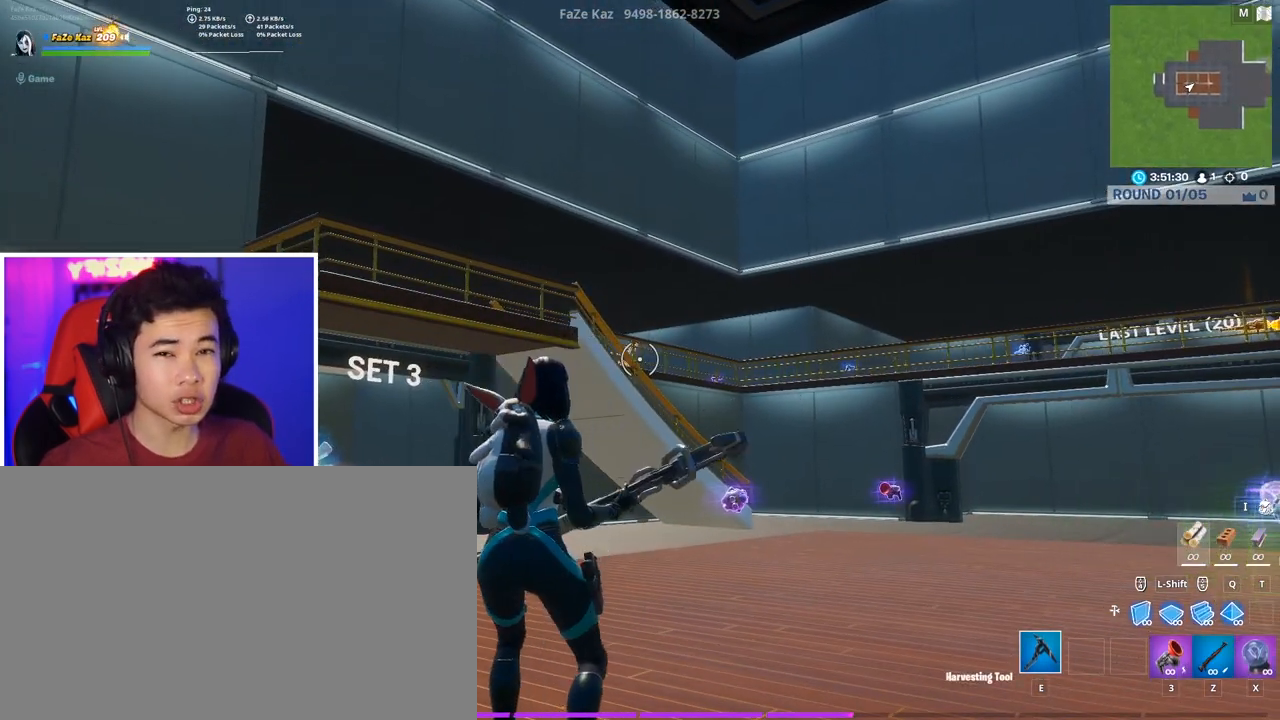
{"keys": ["w"], "mouse": [], "mouse_move": "still", "events": [[333, "w", "down"]]}
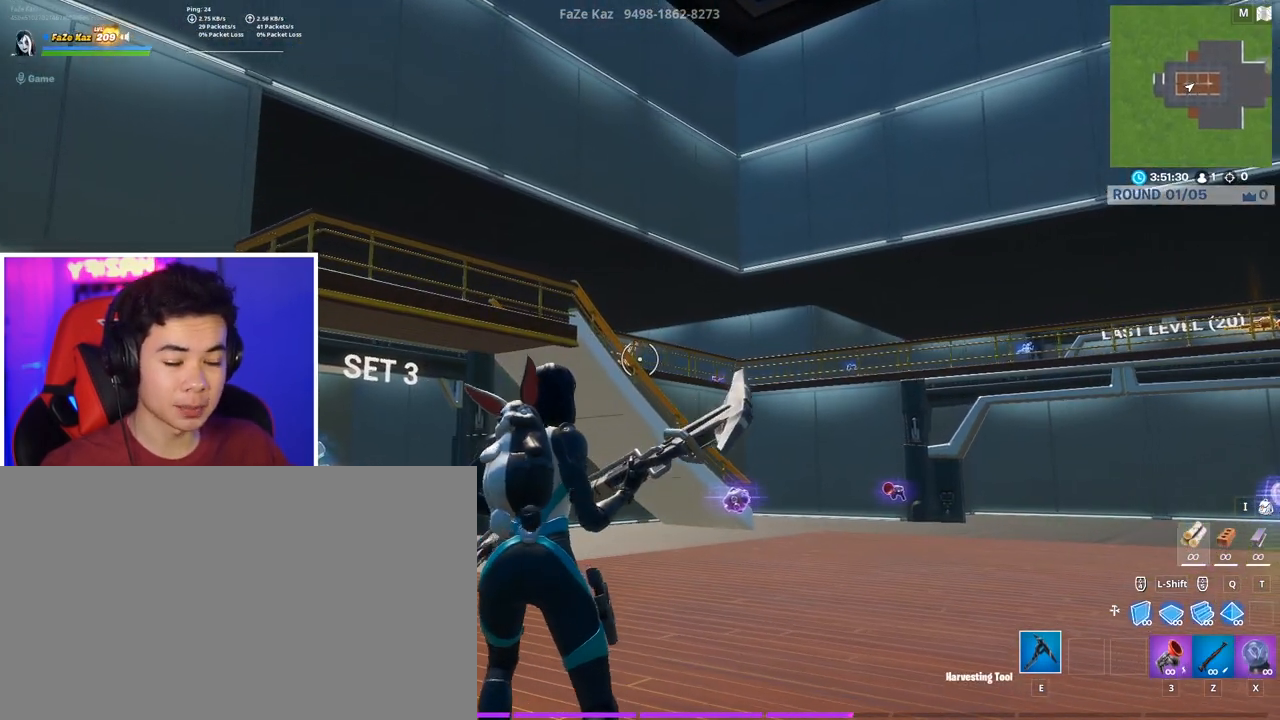
{"keys": ["w"], "mouse": [], "mouse_move": "right", "events": []}
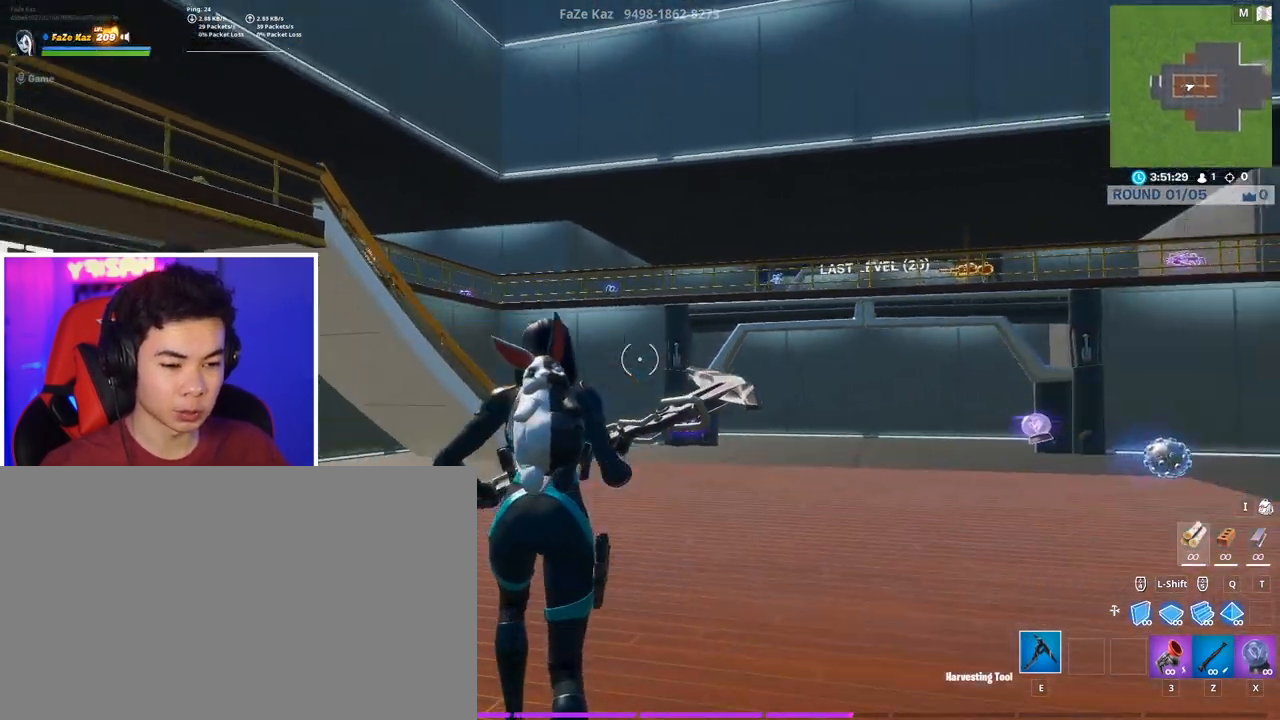
{"keys": ["w"], "mouse": [], "mouse_move": "still", "events": []}
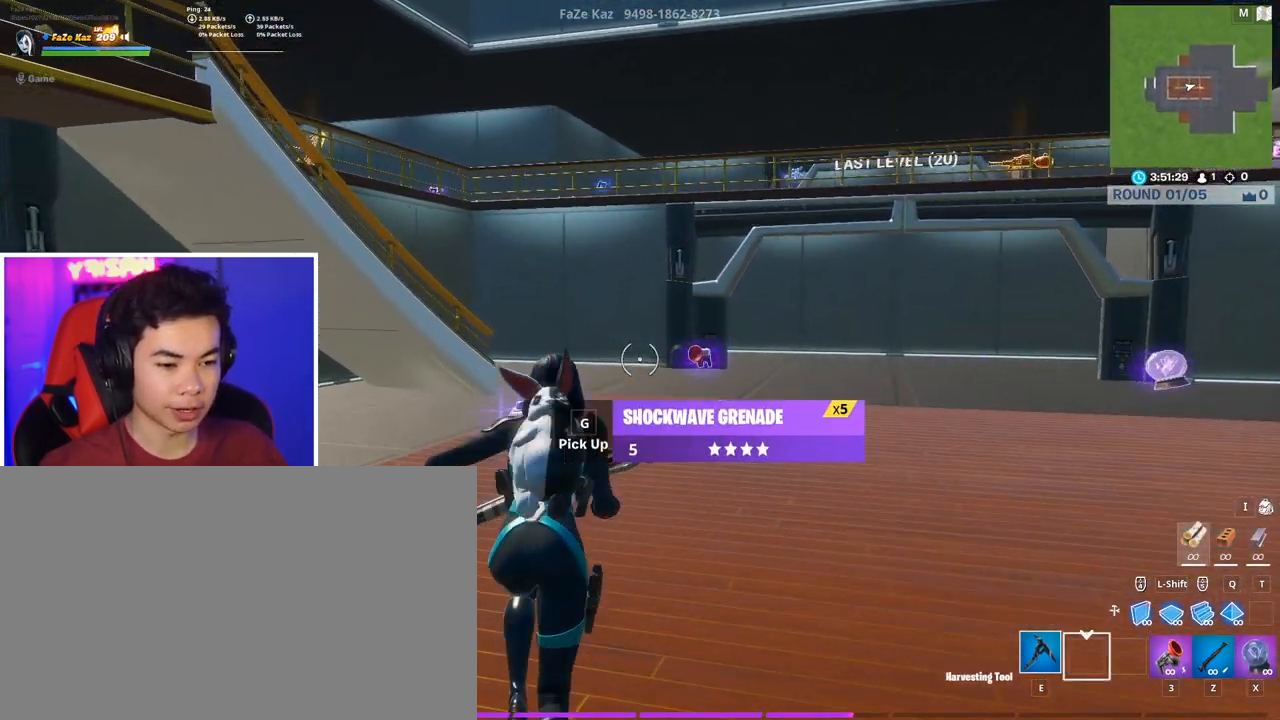
{"keys": [], "mouse": [], "mouse_move": "still", "events": [[50, "w", "up"], [100, "d", "down"], [200, "d", "up"]]}
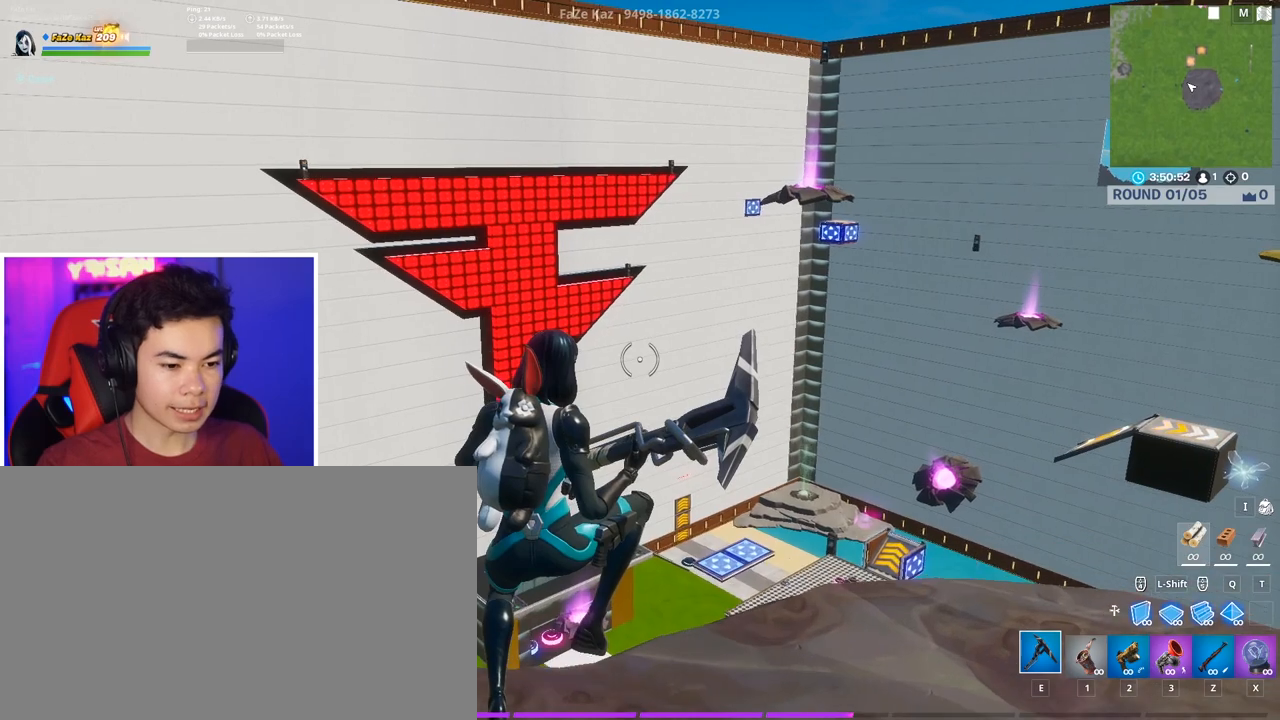
{"keys": ["1", "d", "w"], "mouse": [], "mouse_move": "right", "events": [[117, "d", "down"], [217, "w", "down"], [450, "1", "down"]]}
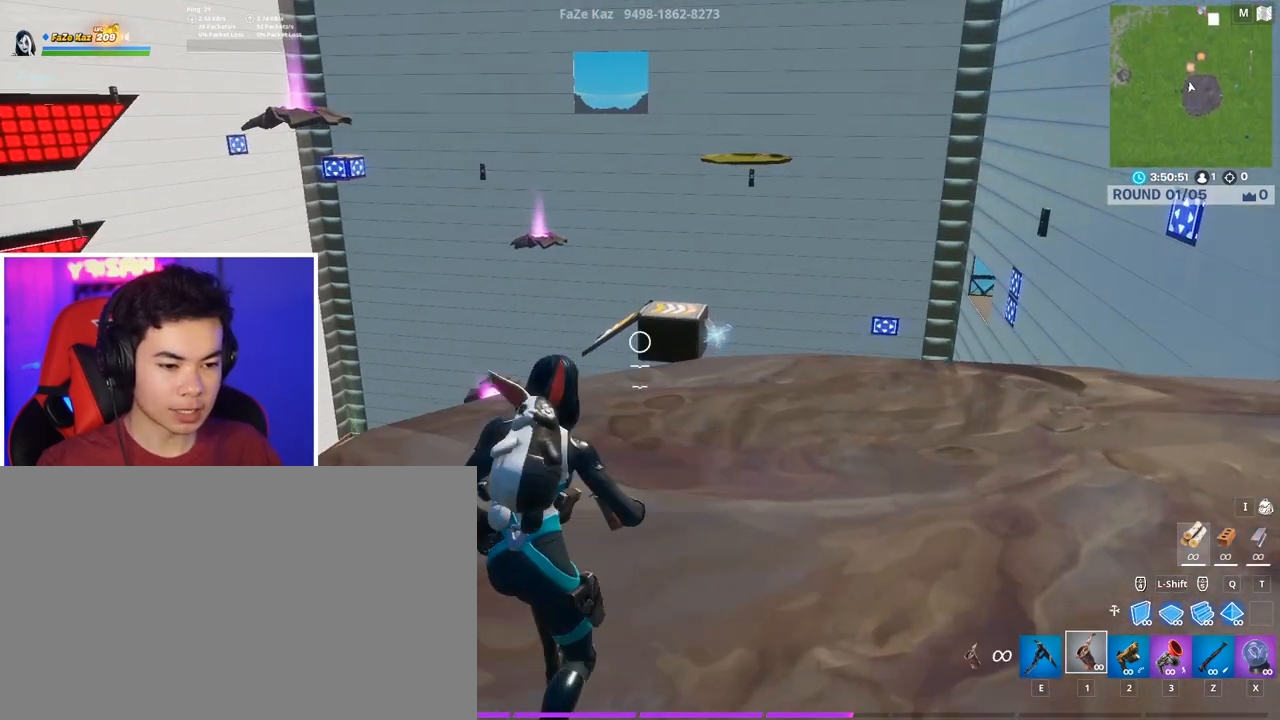
{"keys": ["w"], "mouse": [], "mouse_move": "still", "events": [[83, "1", "up"], [500, "d", "up"]]}
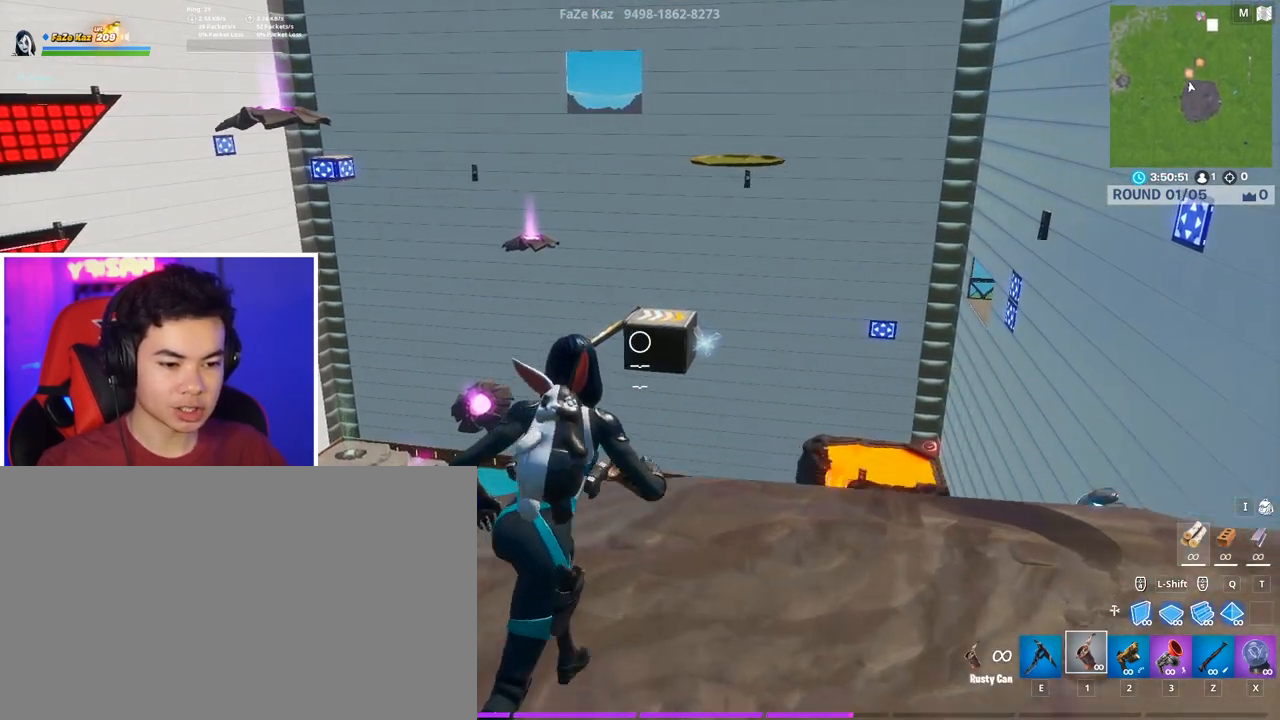
{"keys": [], "mouse": [], "mouse_move": "still", "events": [[283, "w", "up"]]}
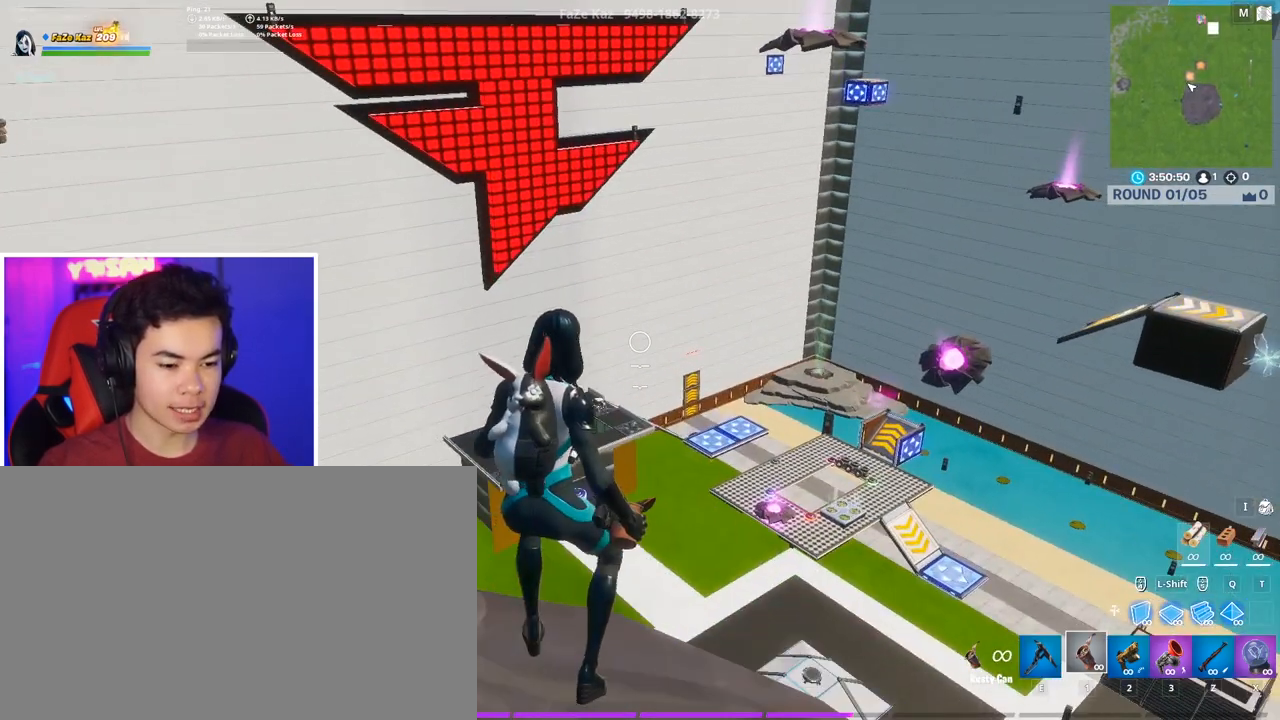
{"keys": ["a"], "mouse": [], "mouse_move": "left", "events": [[117, "a", "down"], [450, "c", "down"], [500, "c", "up"]]}
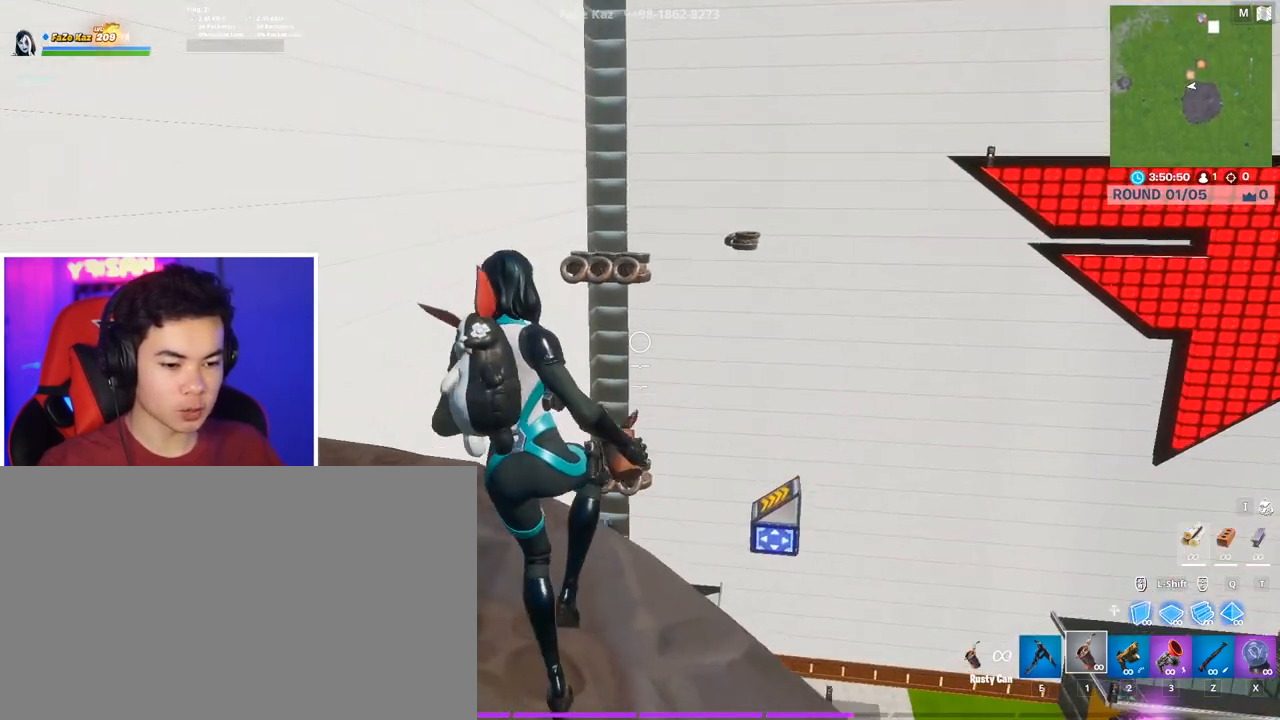
{"keys": [], "mouse": [], "mouse_move": "right", "events": [[83, "c", "down"], [183, "c", "up"], [233, "a", "up"], [317, "d", "down"], [467, "d", "up"]]}
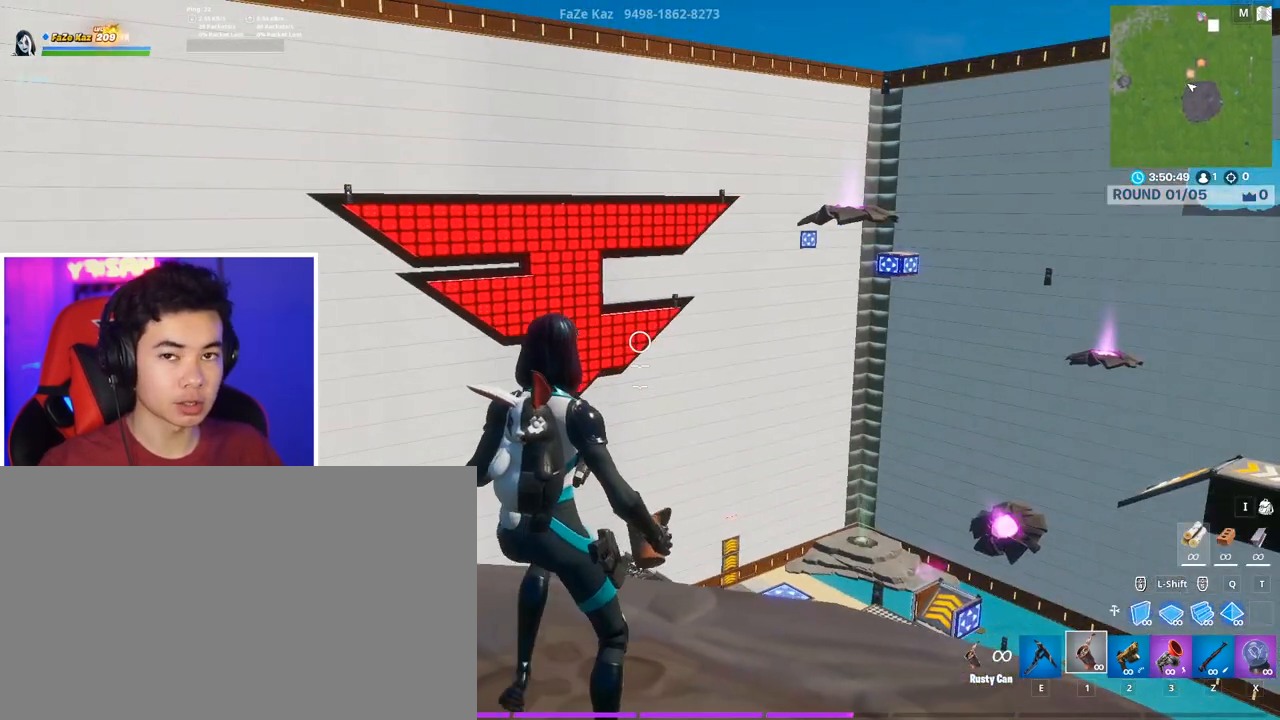
{"keys": [], "mouse": [], "mouse_move": "still", "events": []}
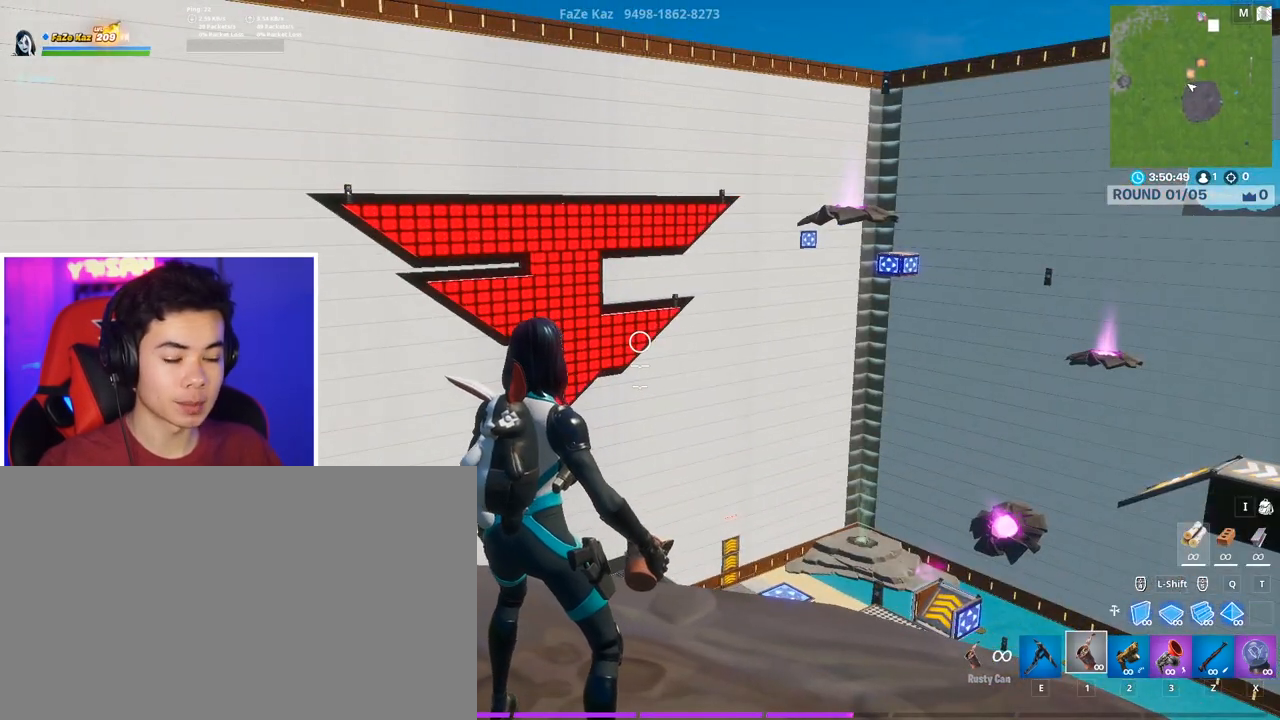
{"keys": [], "mouse": [], "mouse_move": "still", "events": [[350, "d", "down"], [500, "d", "up"]]}